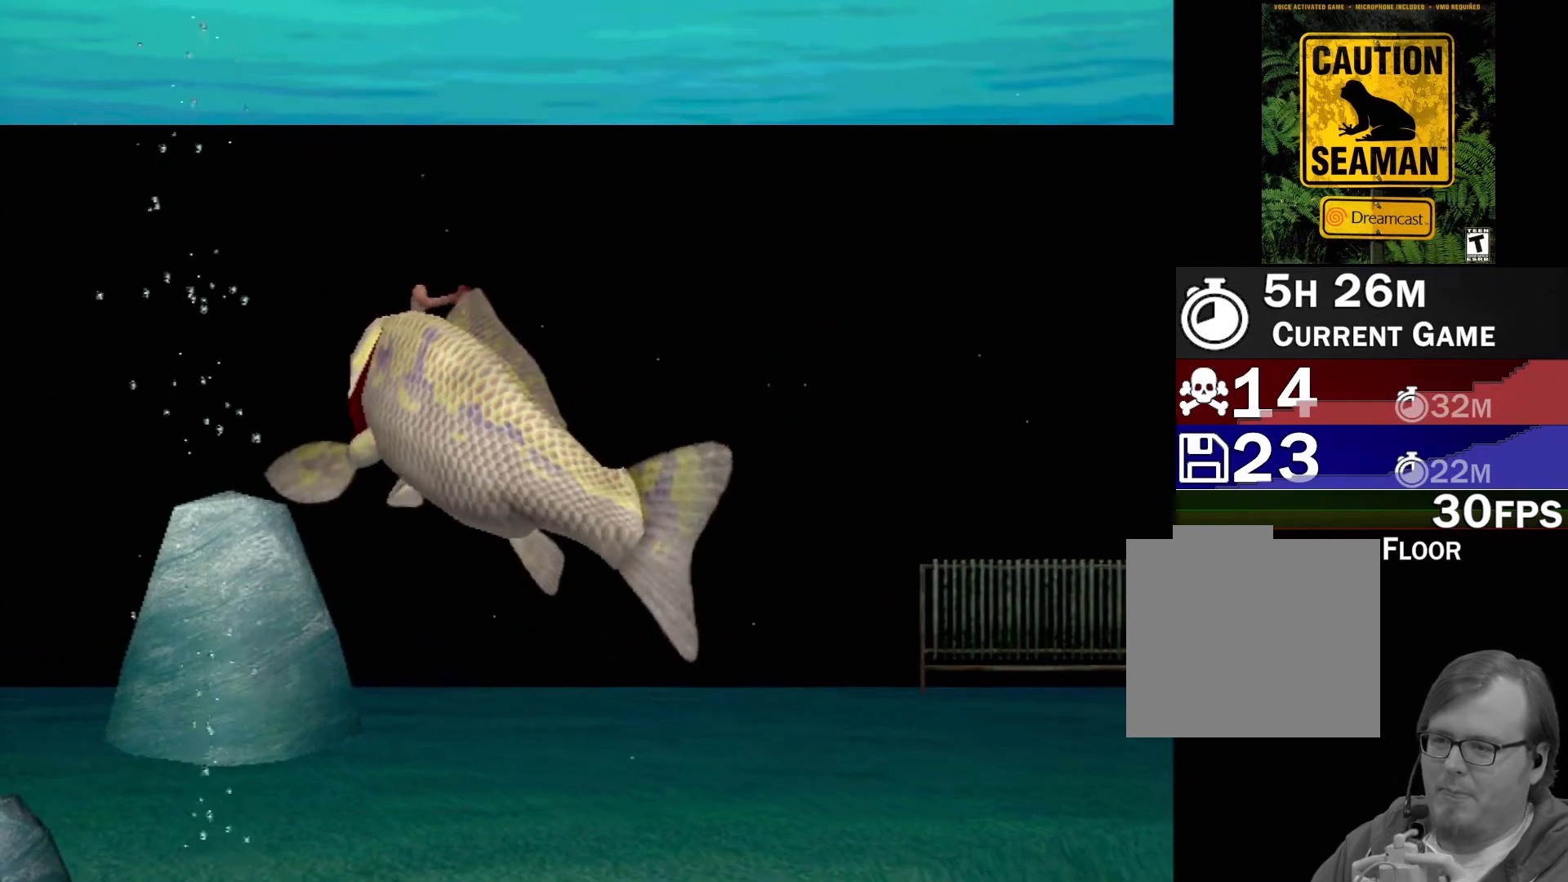
Gameplay with a controller (Xbox layout); each line is a JSON object with the inputs held at the frame after it. "events" lists button and stick changes between this image and that frame as [ms after this image, input, new state], when the widget could be followed in between. Not read: L2 L3 R2 R3 right_stick.
{"buttons": [], "left_stick": "center", "events": []}
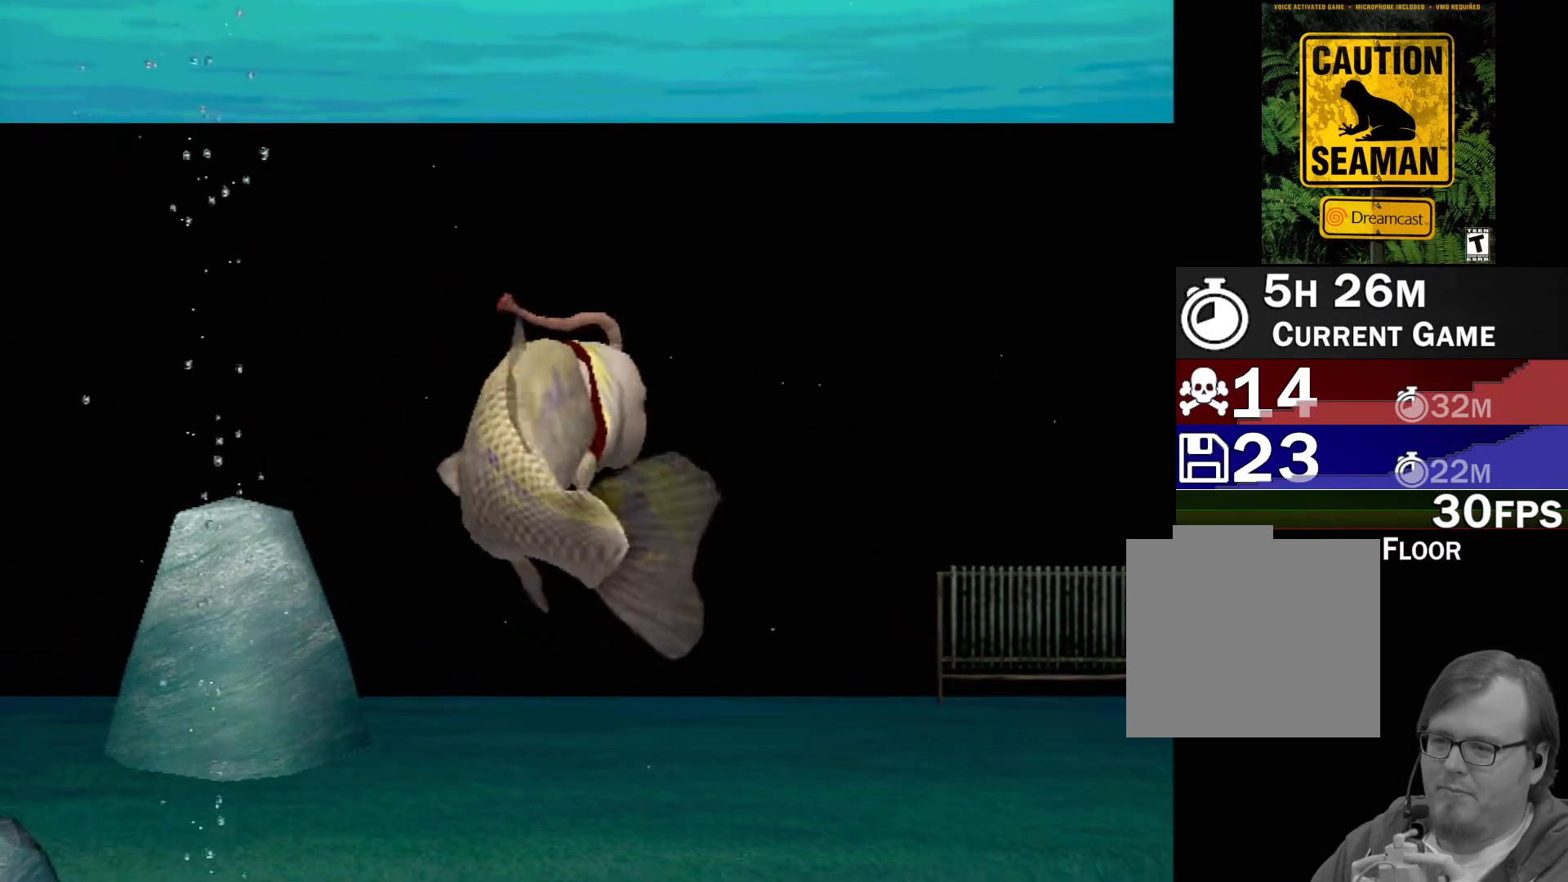
{"buttons": ["A"], "left_stick": "center", "events": [[217, "A", "down"]]}
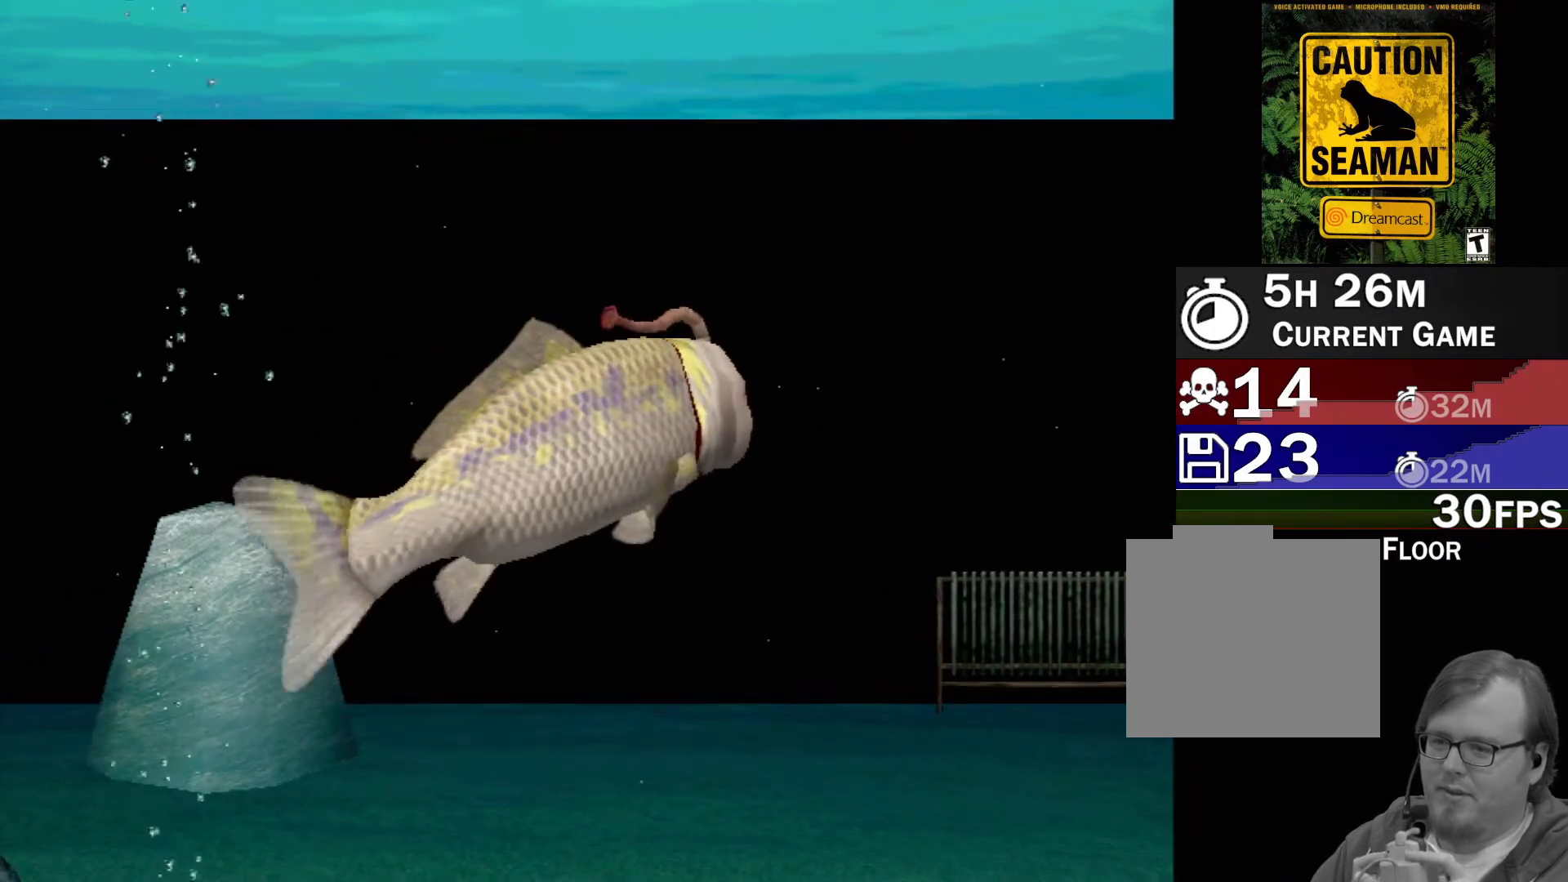
{"buttons": ["A"], "left_stick": "center", "events": []}
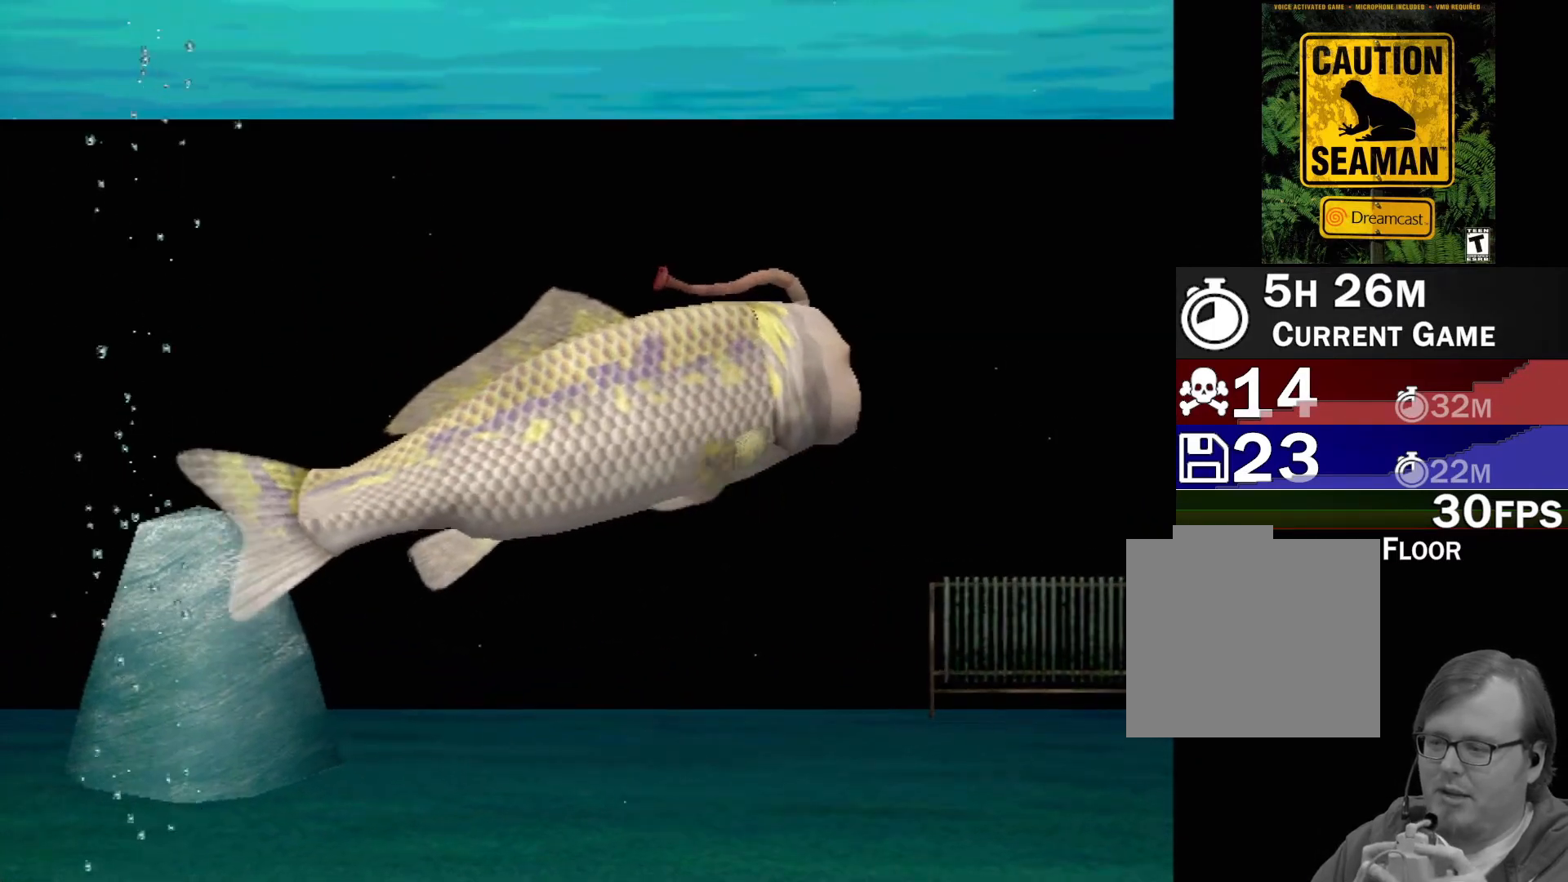
{"buttons": [], "left_stick": "center", "events": [[417, "A", "up"]]}
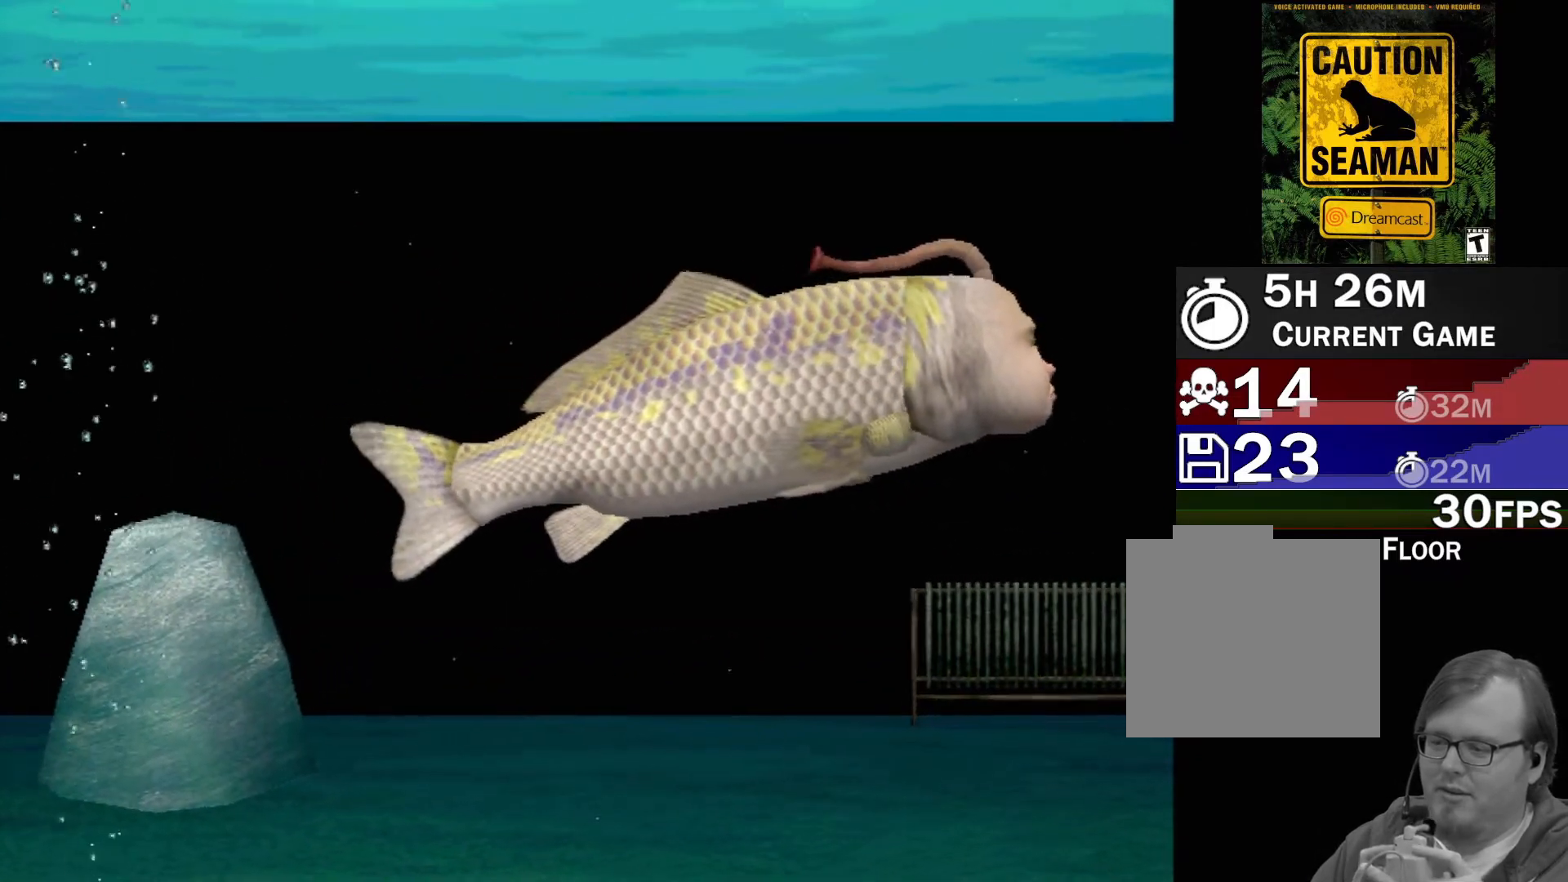
{"buttons": [], "left_stick": "center", "events": []}
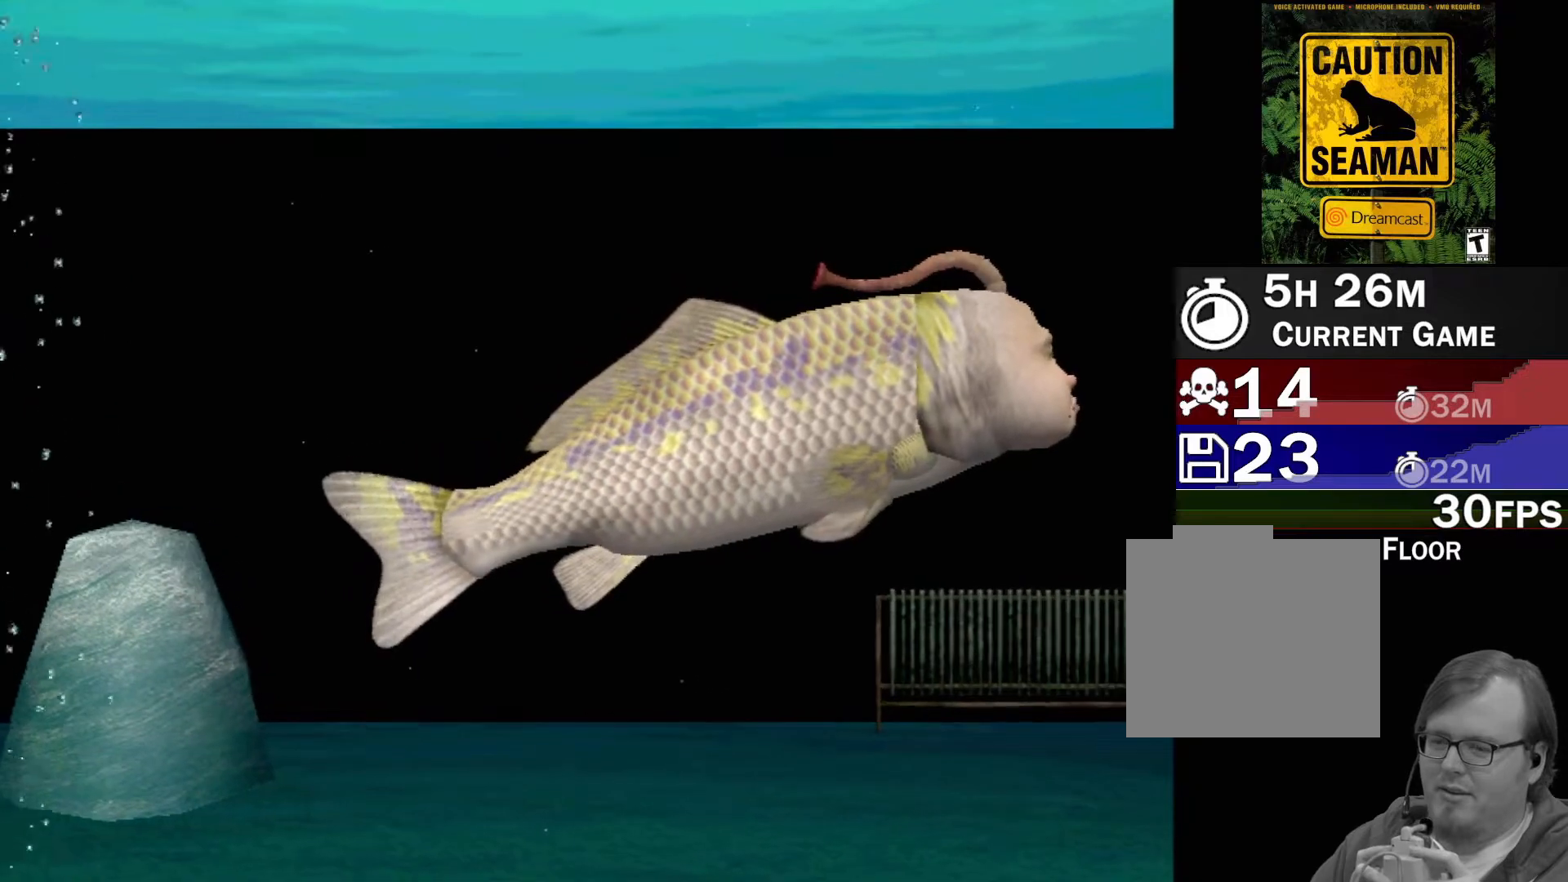
{"buttons": [], "left_stick": "center", "events": []}
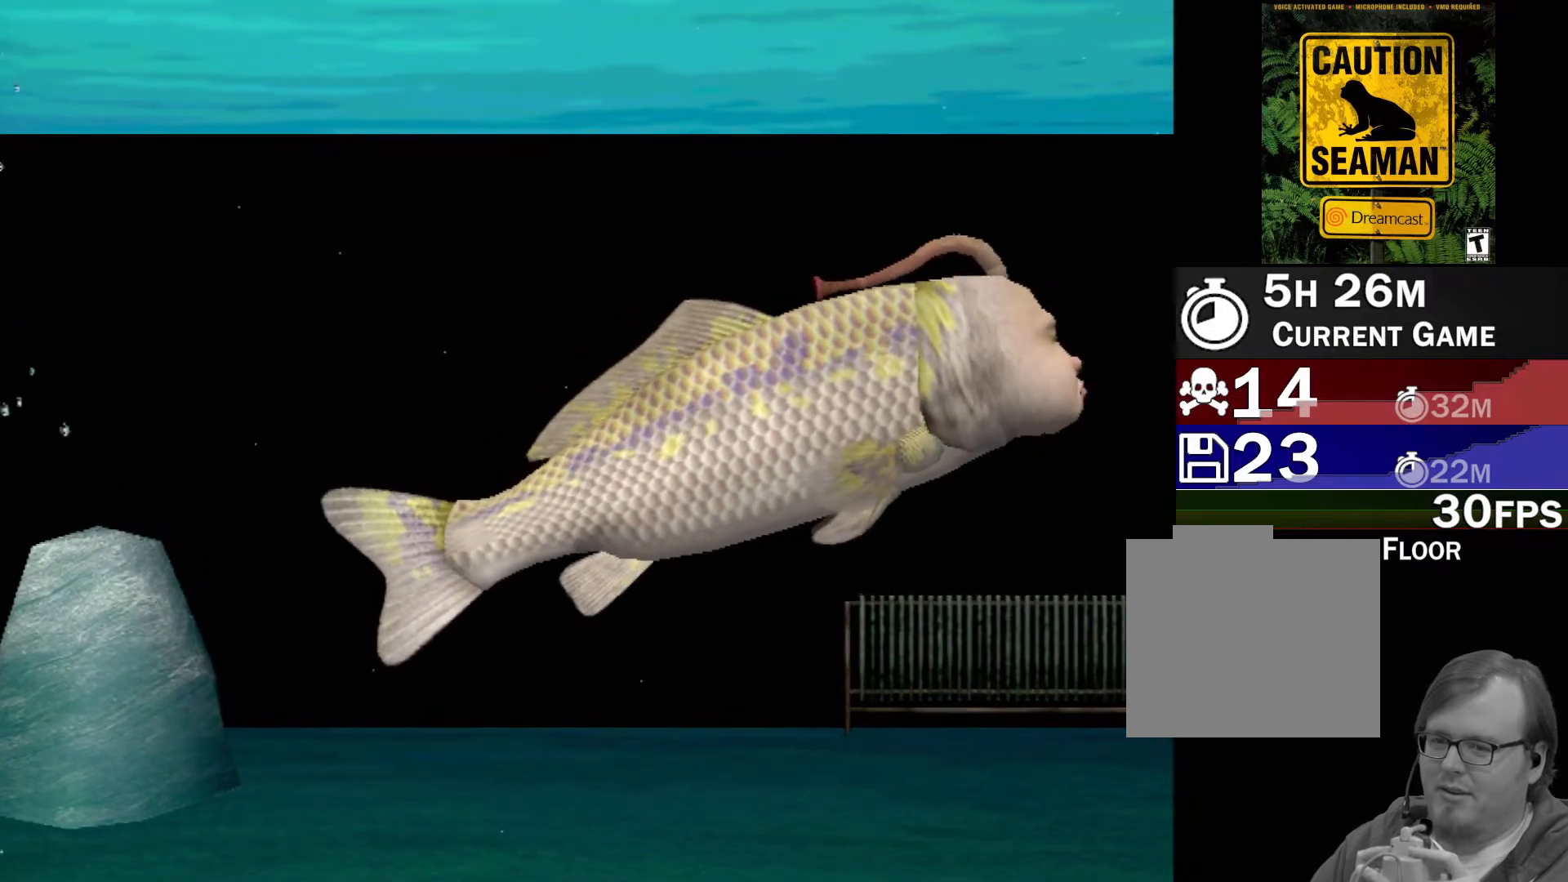
{"buttons": [], "left_stick": "center", "events": []}
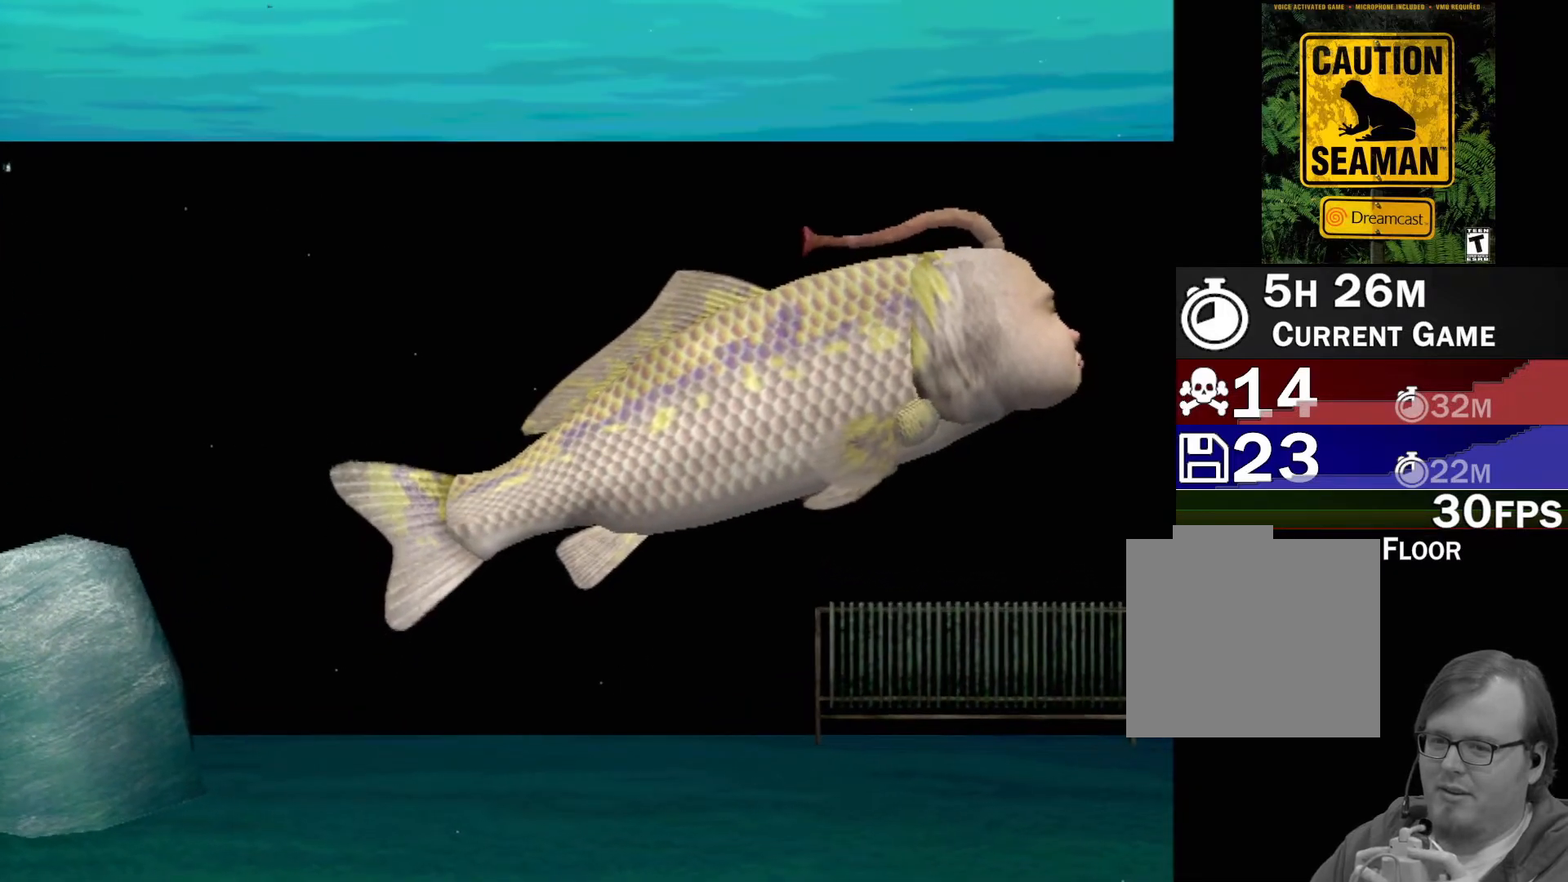
{"buttons": [], "left_stick": "center", "events": []}
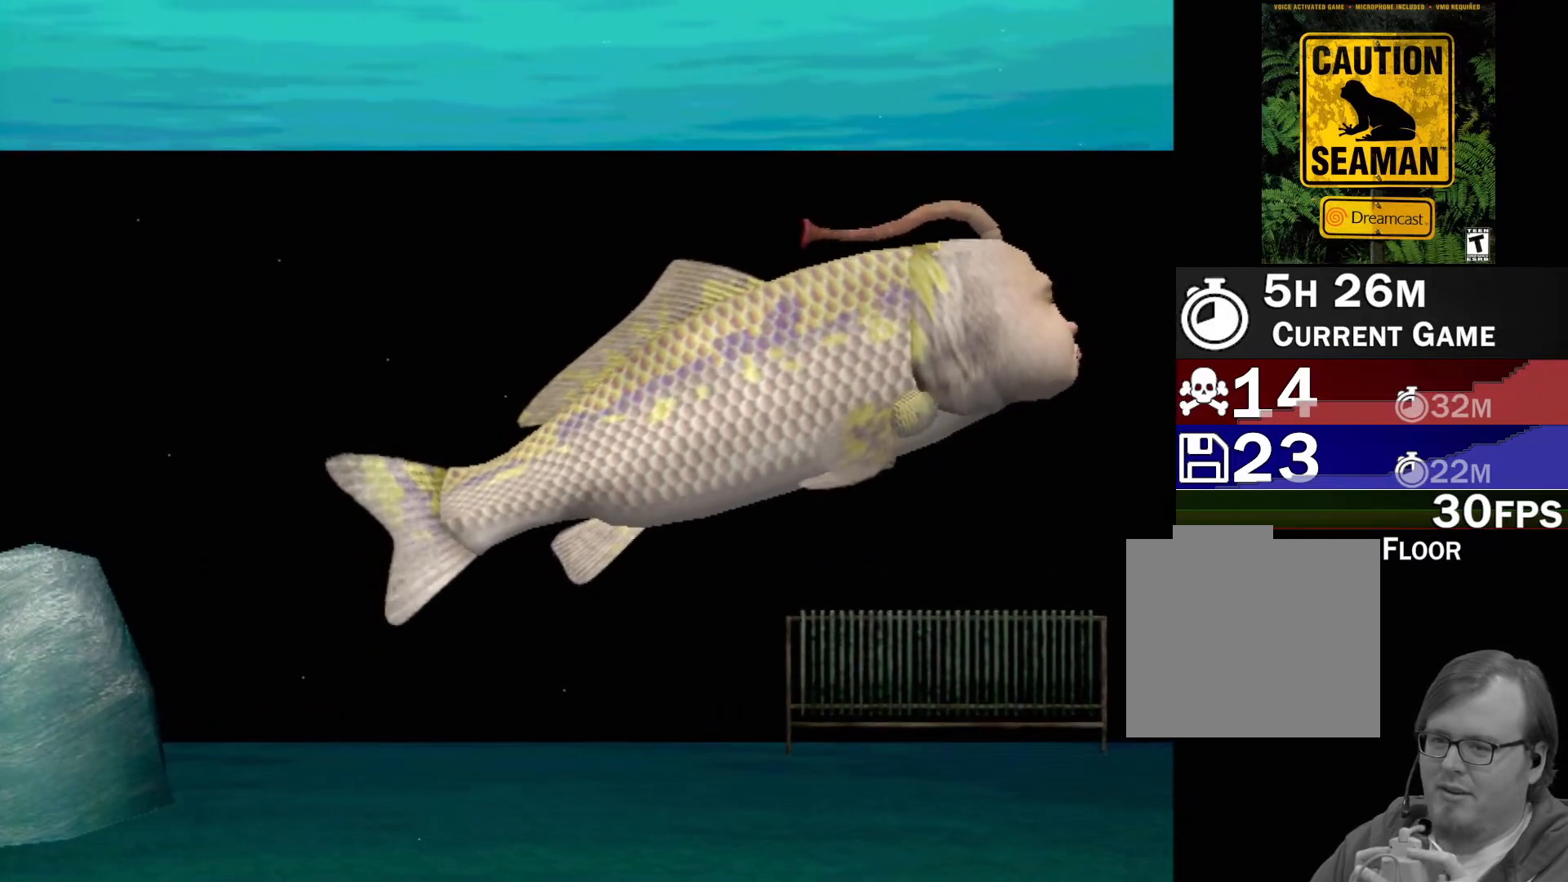
{"buttons": [], "left_stick": "center", "events": []}
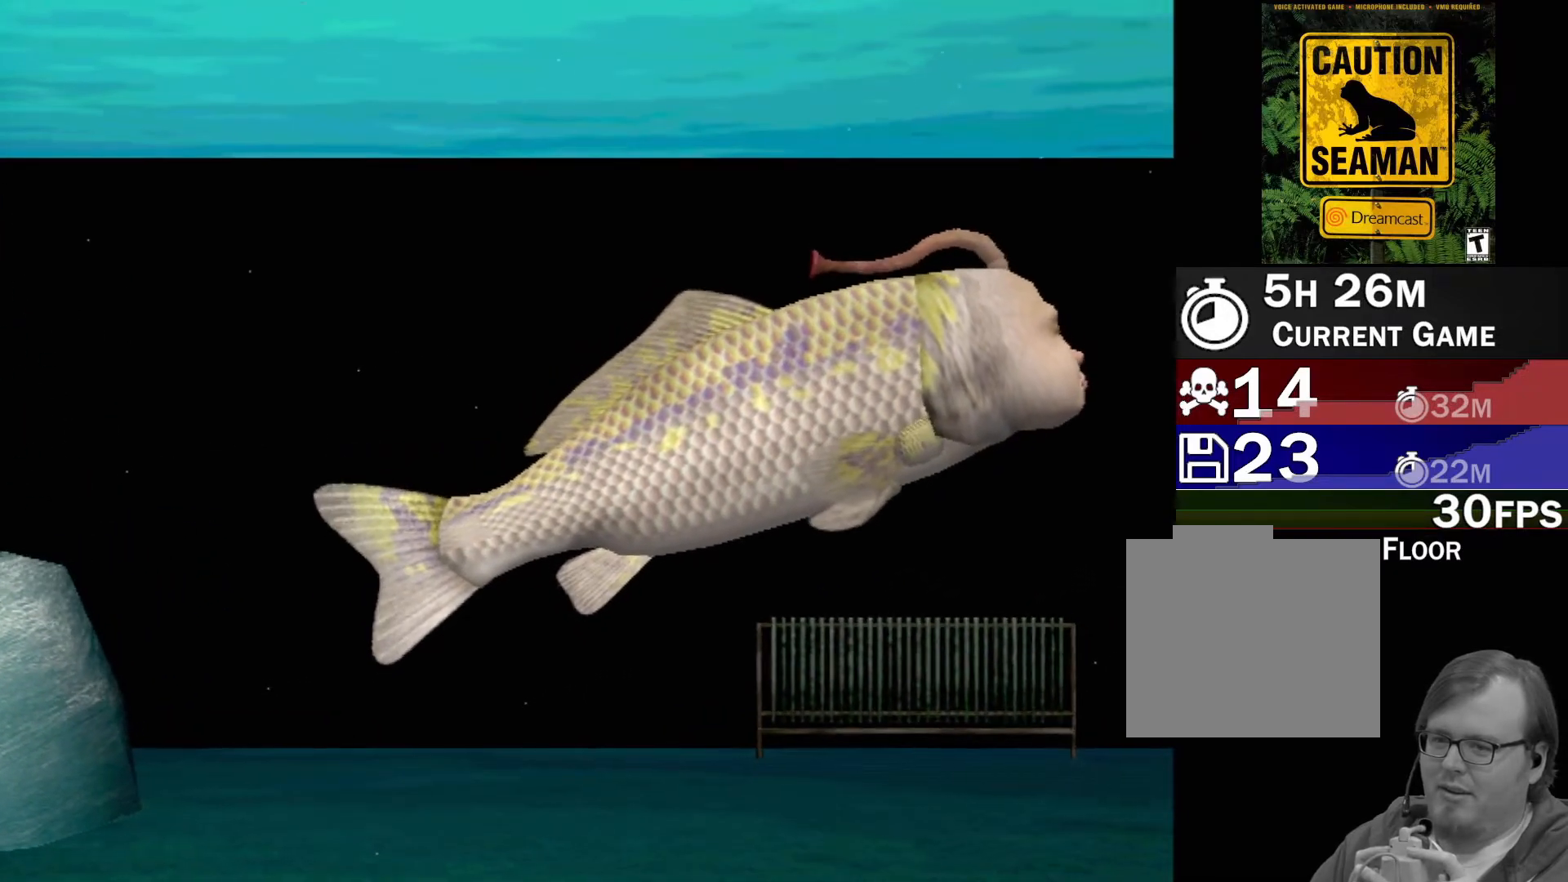
{"buttons": [], "left_stick": "center", "events": []}
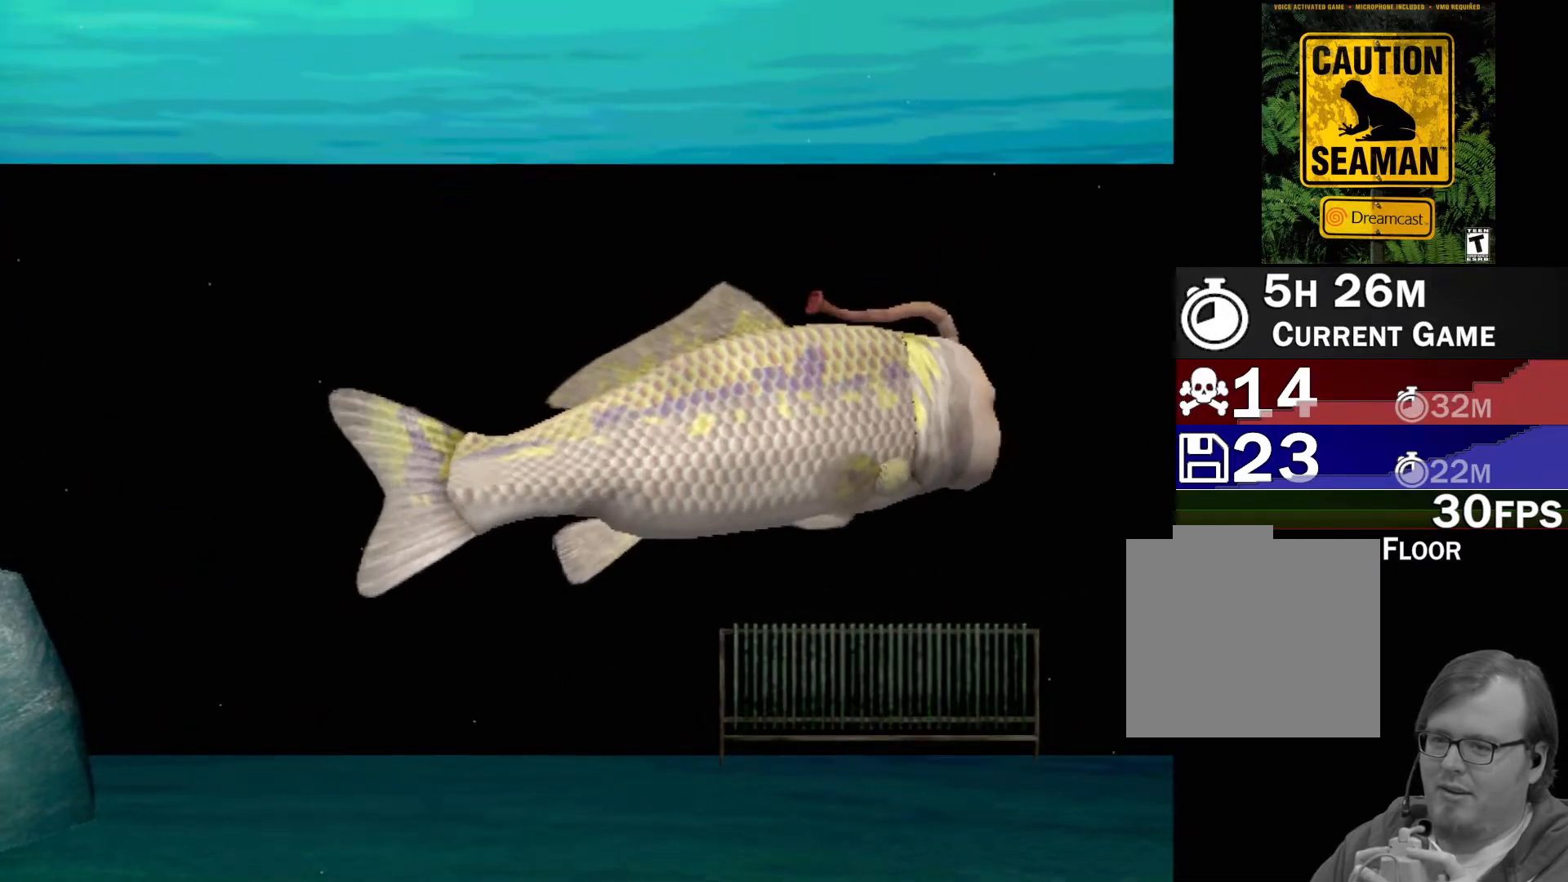
{"buttons": [], "left_stick": "center", "events": []}
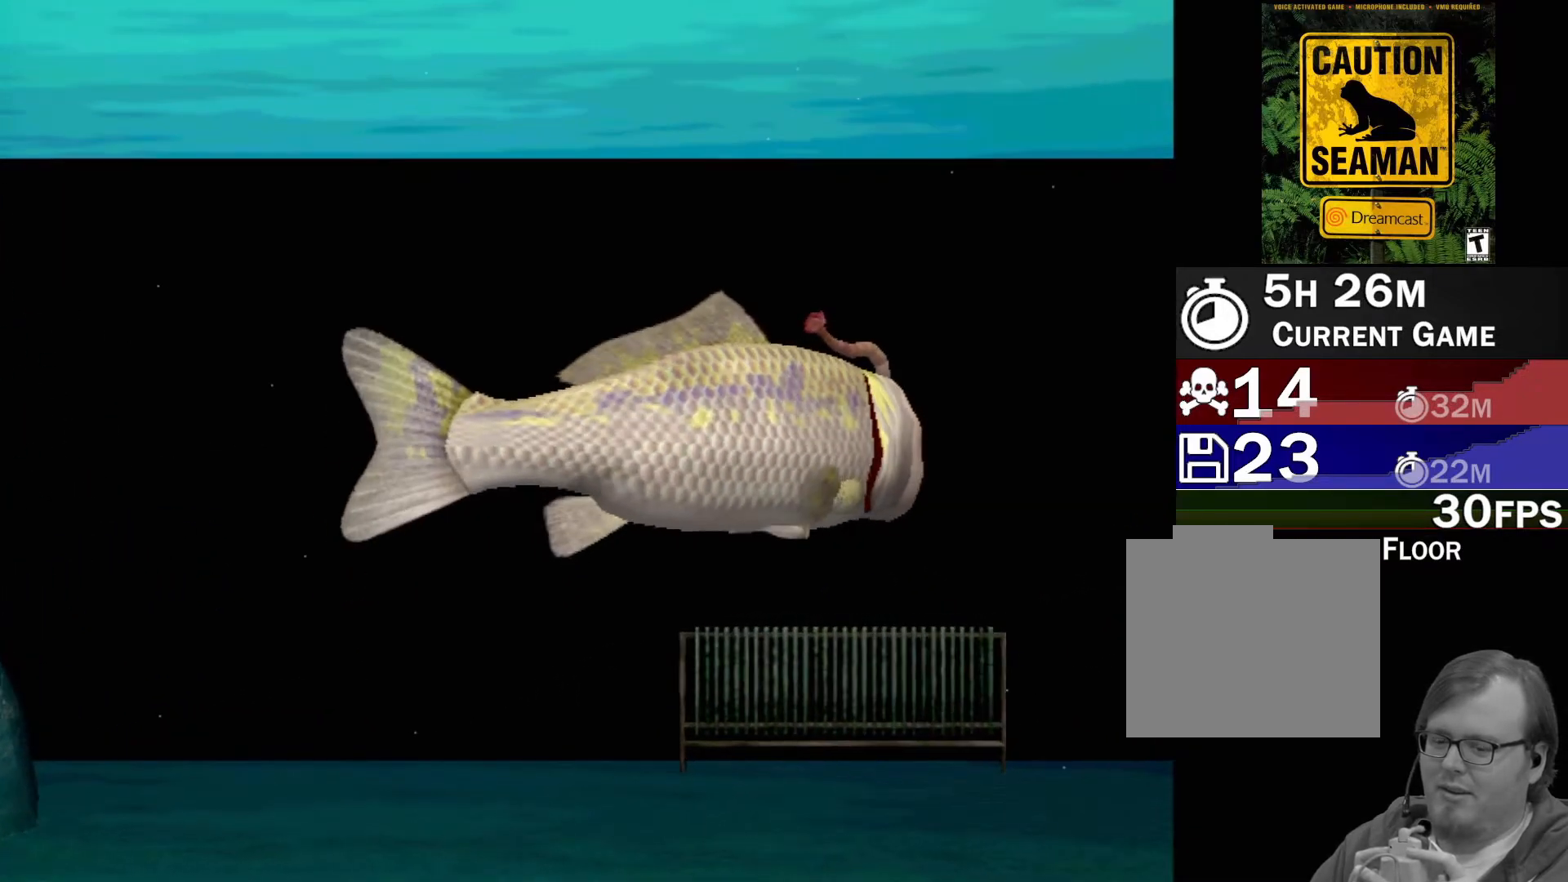
{"buttons": [], "left_stick": "center", "events": []}
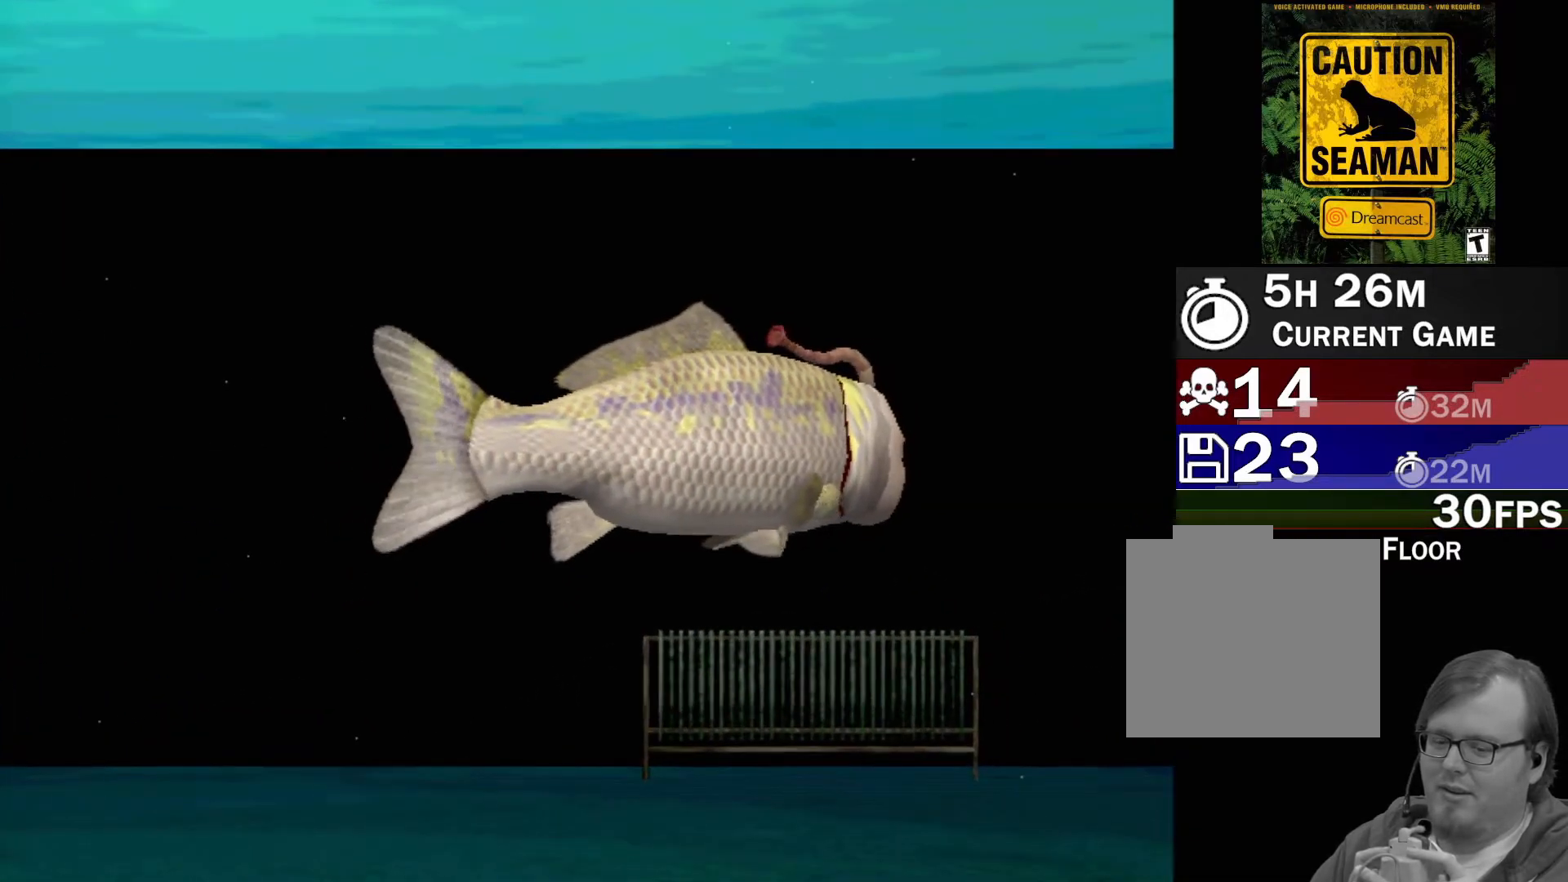
{"buttons": [], "left_stick": "center", "events": []}
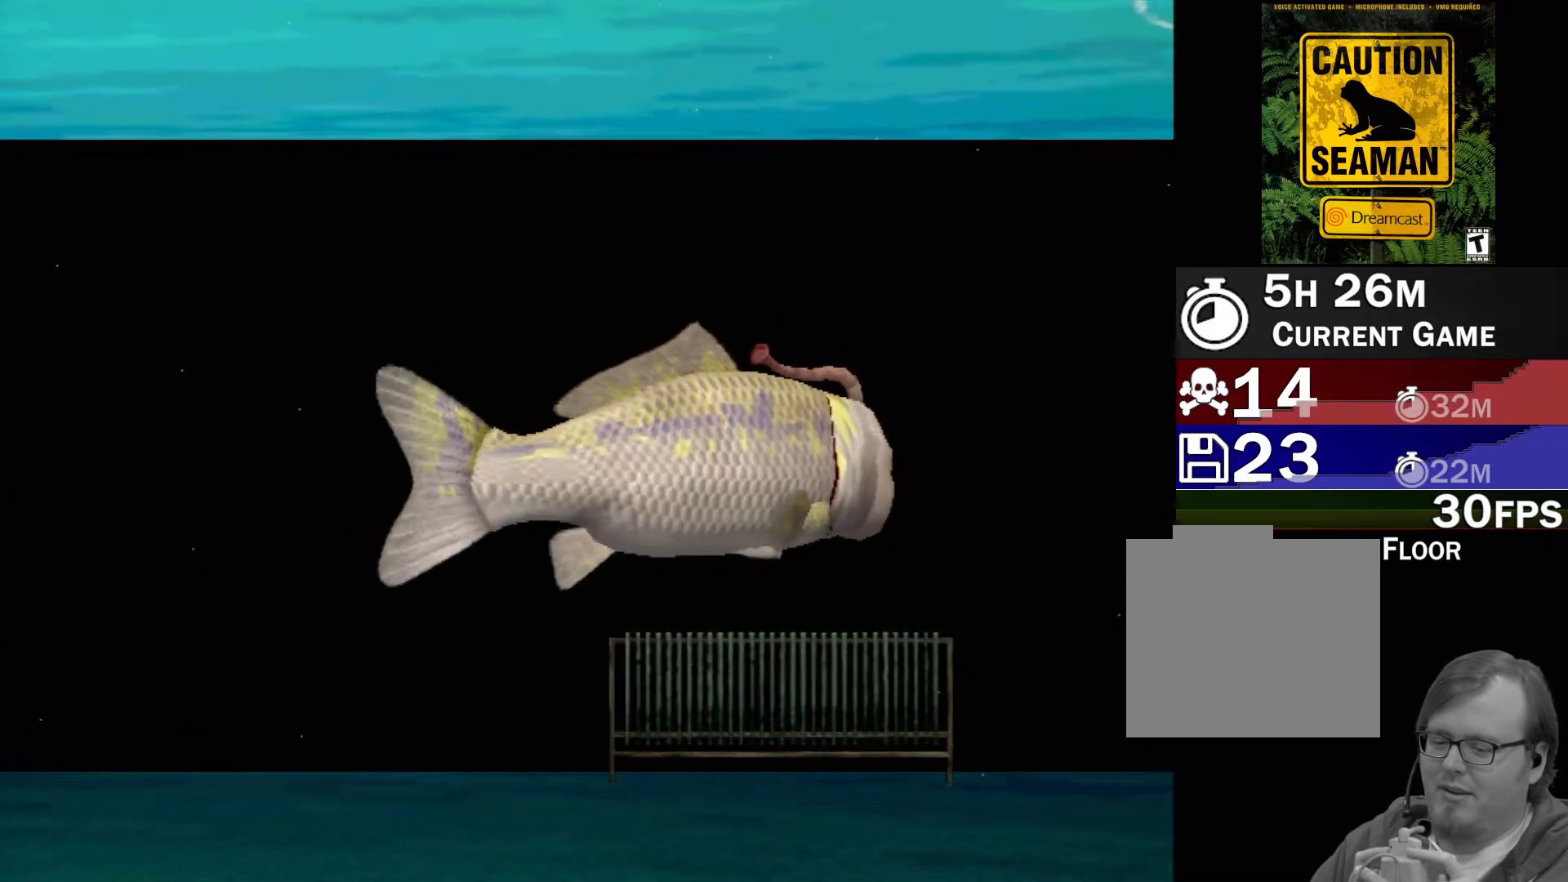
{"buttons": [], "left_stick": "center", "events": []}
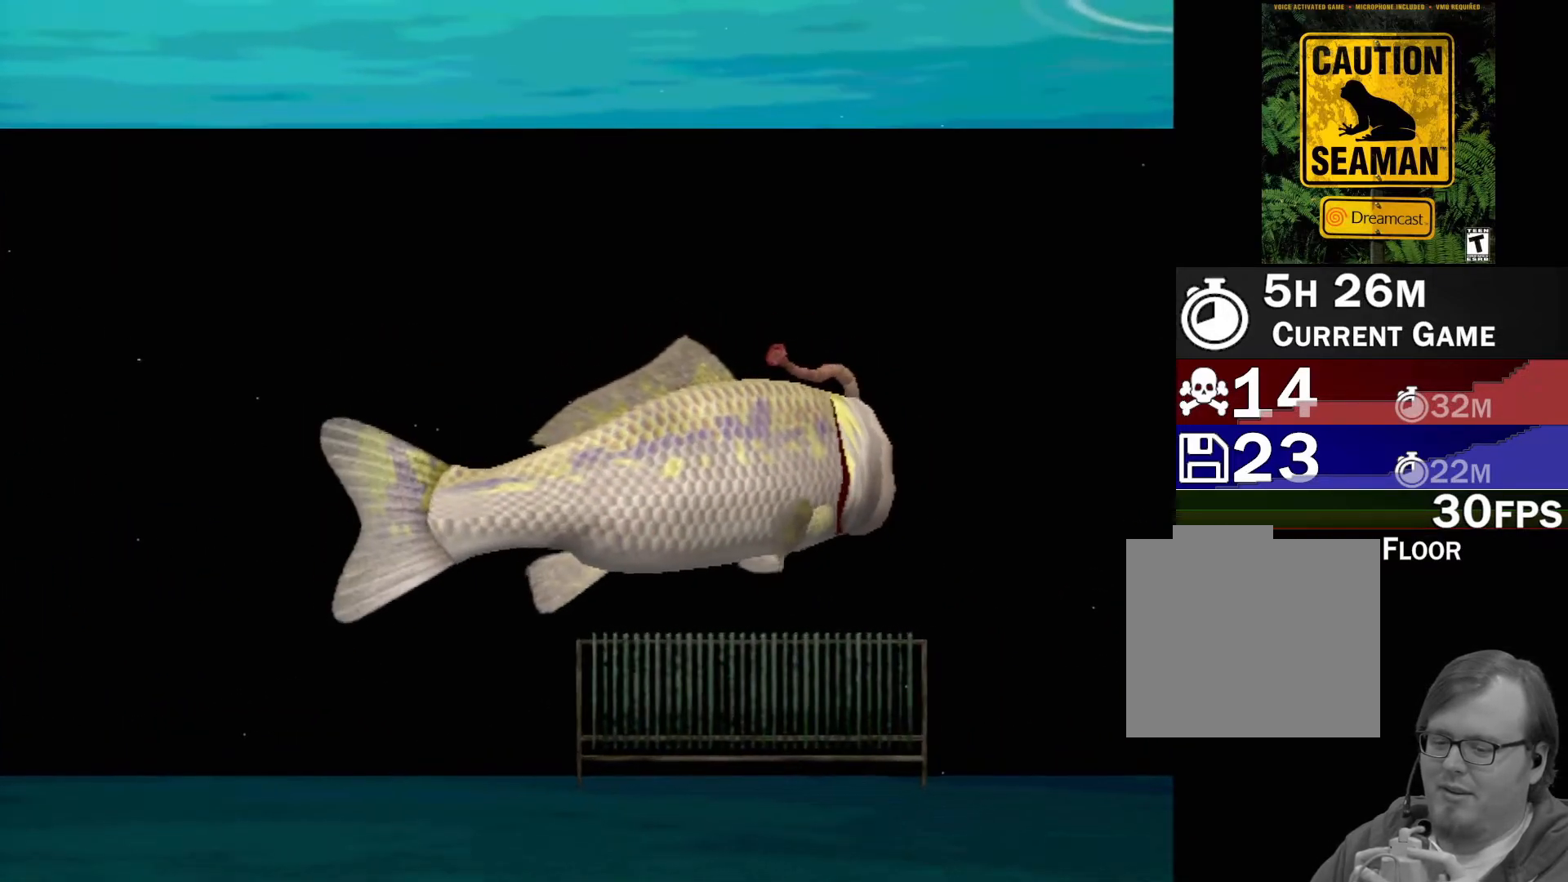
{"buttons": ["A"], "left_stick": "center", "events": [[483, "A", "down"]]}
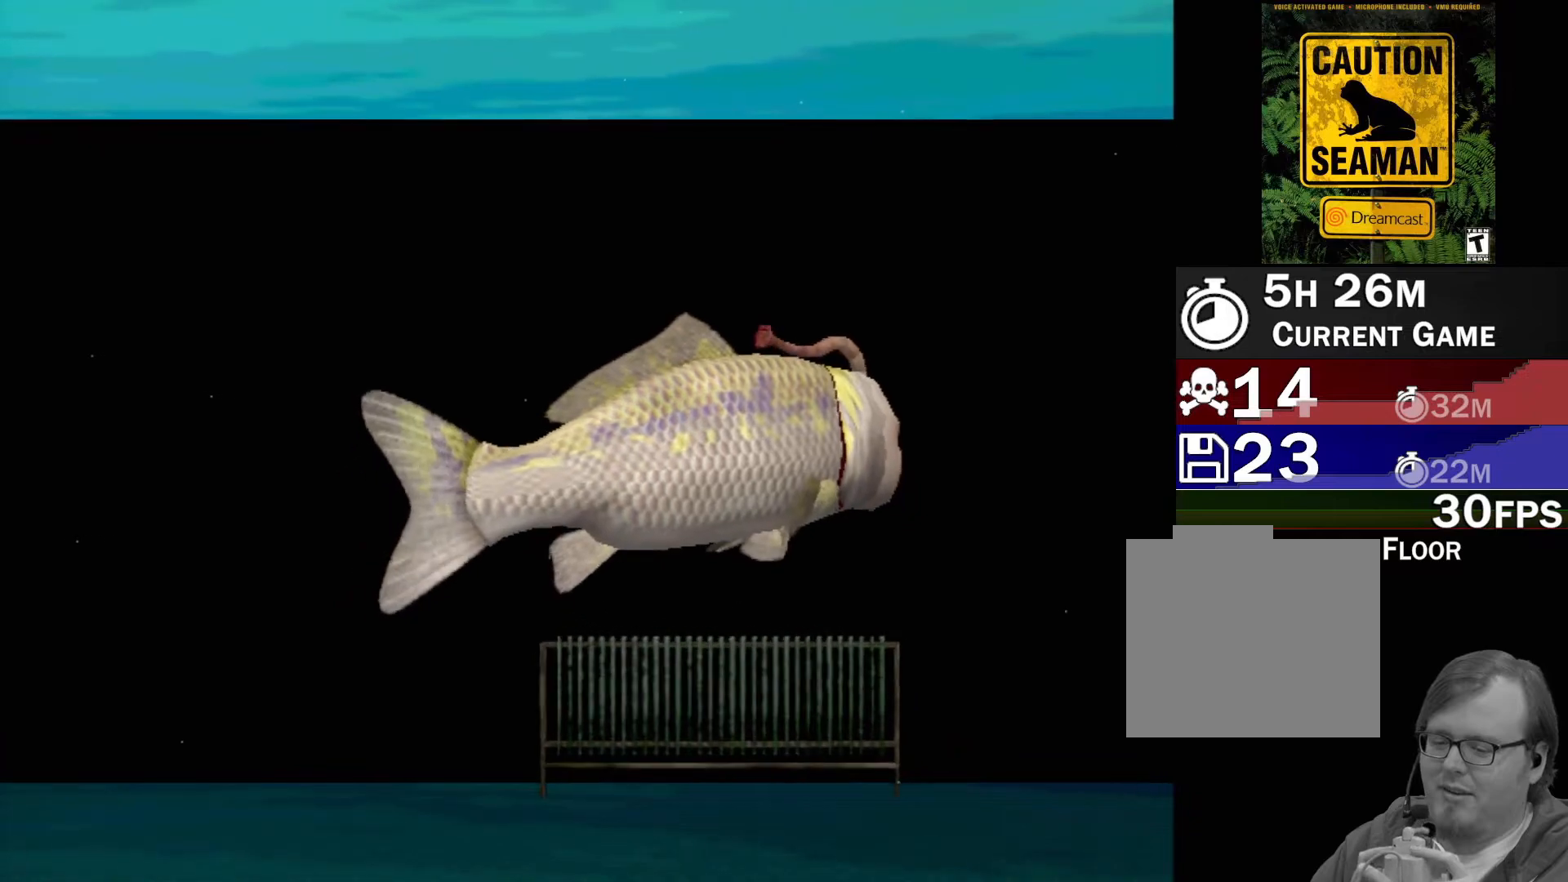
{"buttons": ["A"], "left_stick": "center", "events": []}
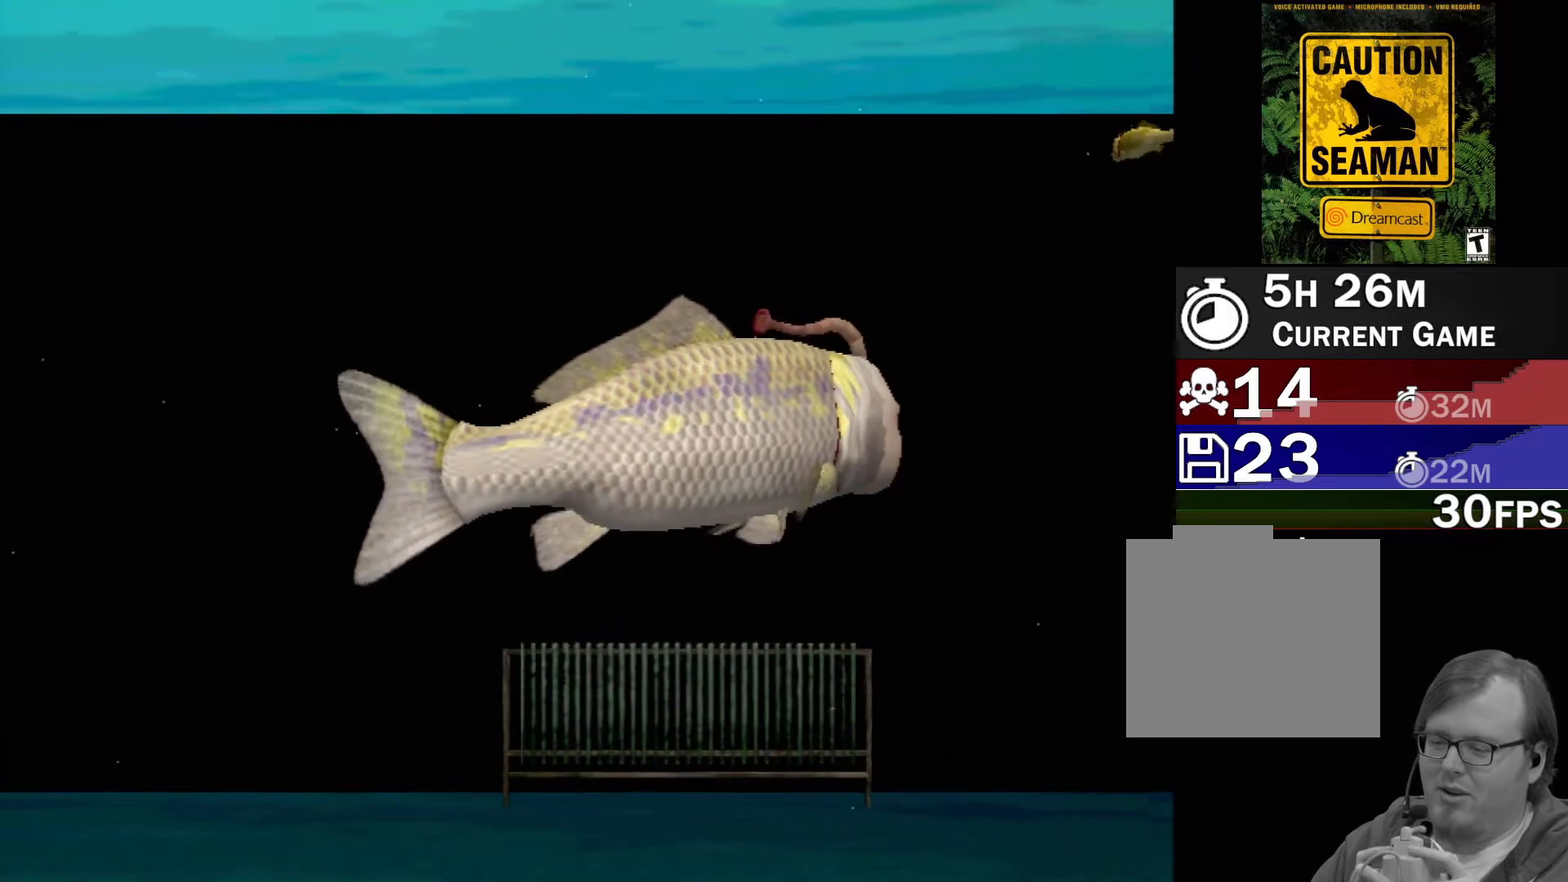
{"buttons": ["A"], "left_stick": "center", "events": []}
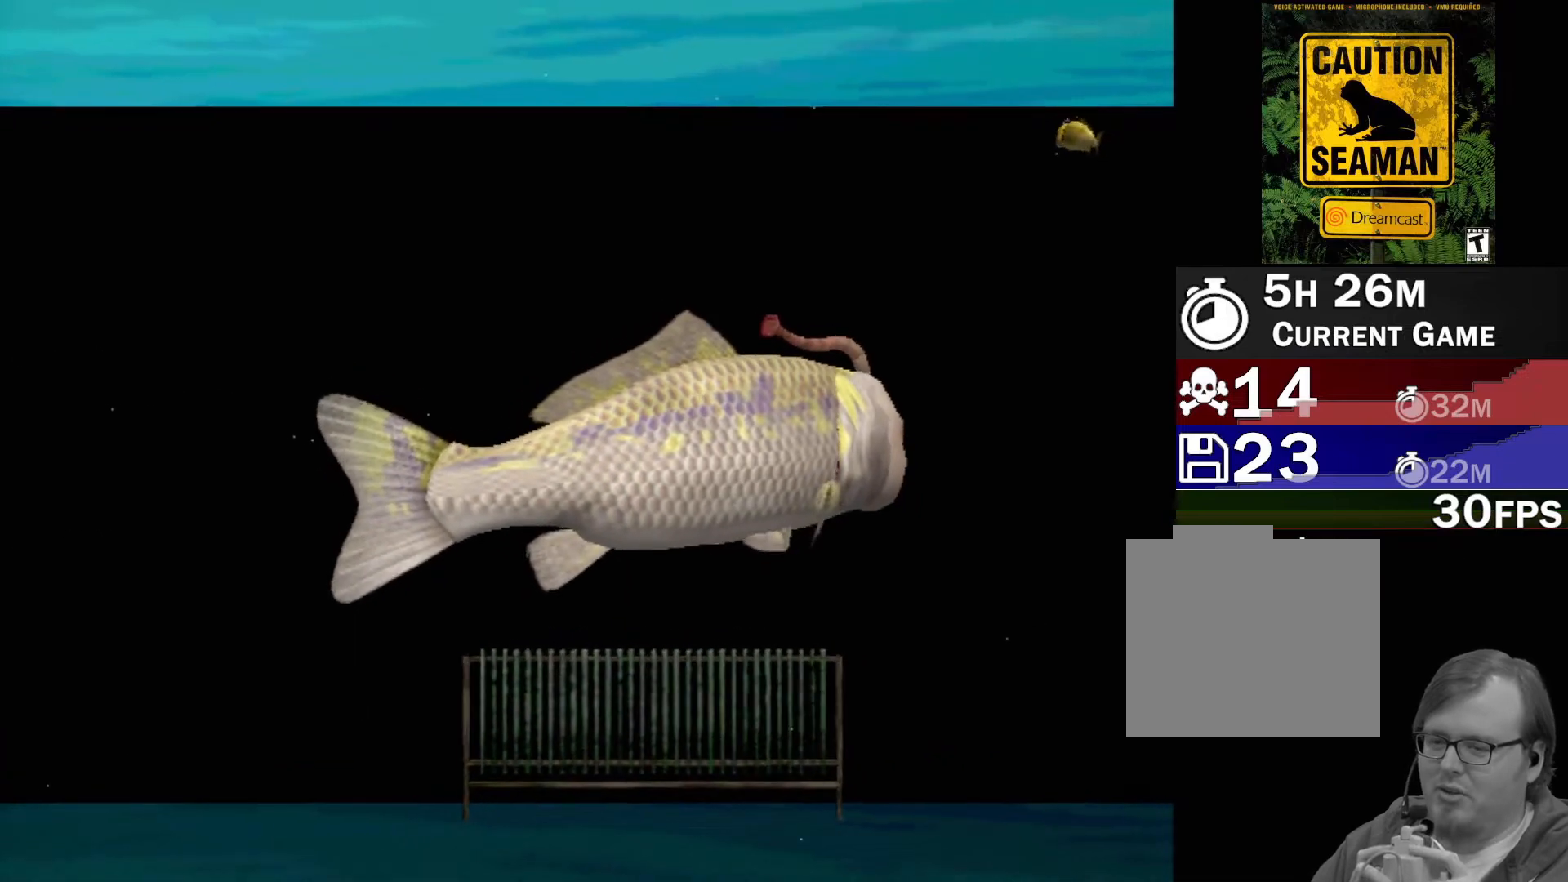
{"buttons": ["A"], "left_stick": "center", "events": []}
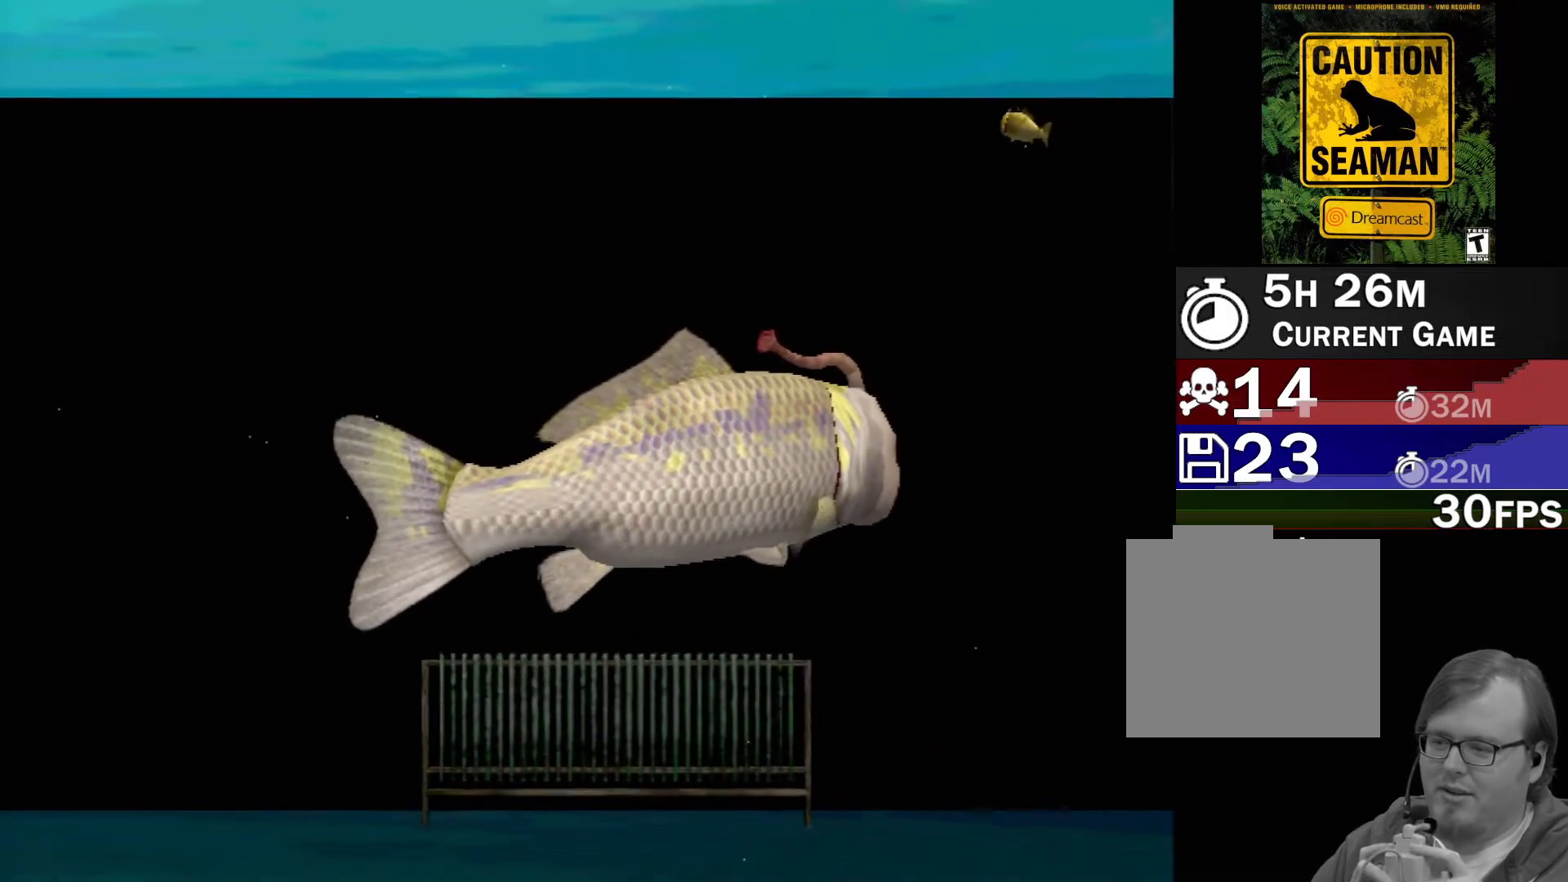
{"buttons": ["A"], "left_stick": "center", "events": []}
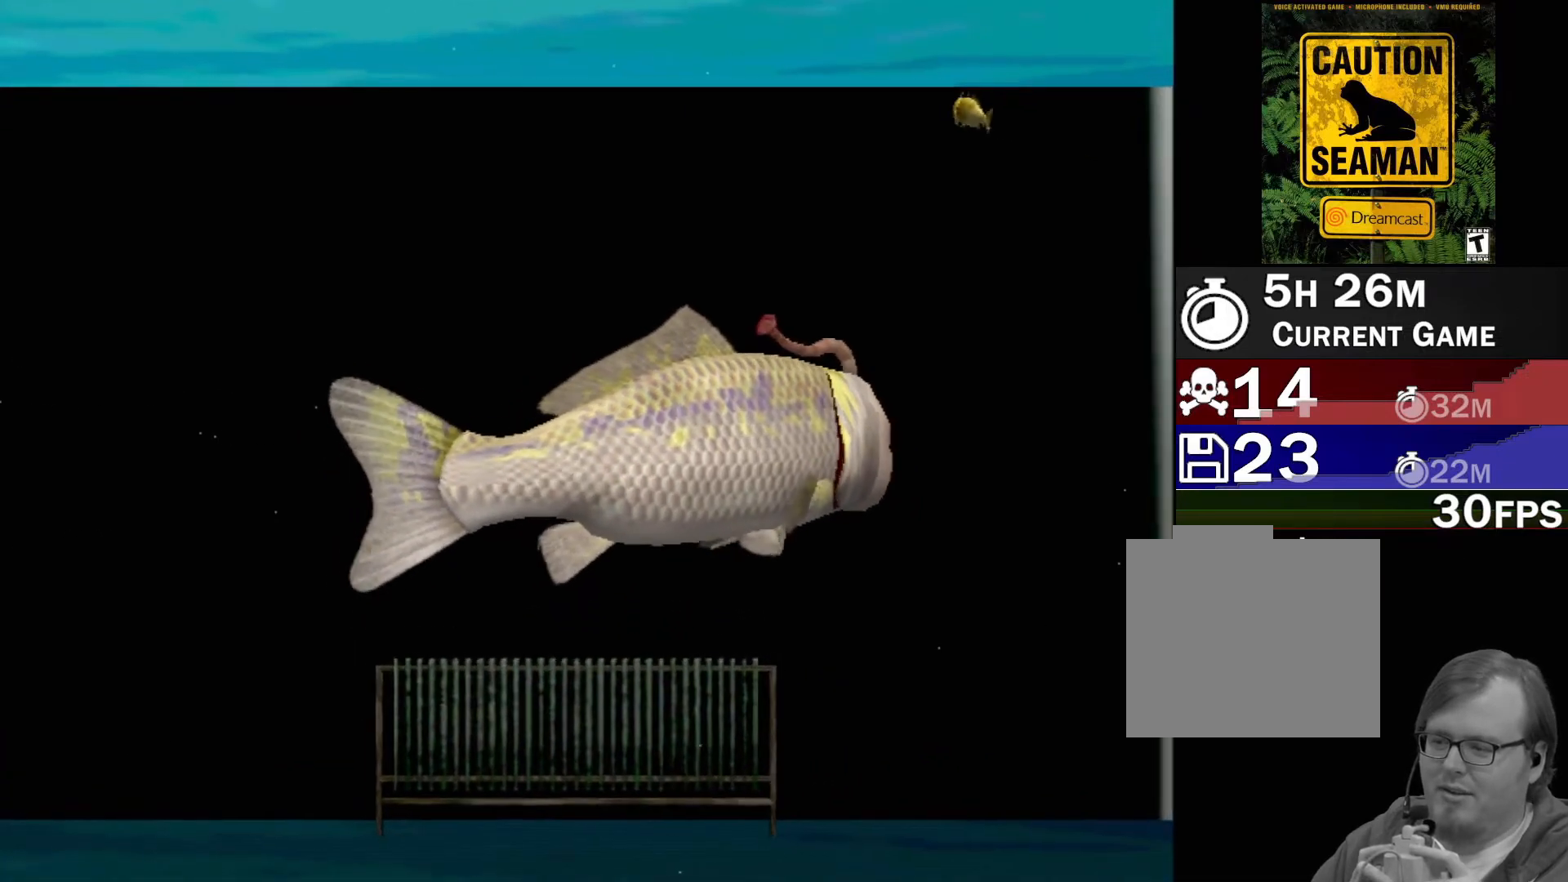
{"buttons": [], "left_stick": "center", "events": [[33, "A", "up"]]}
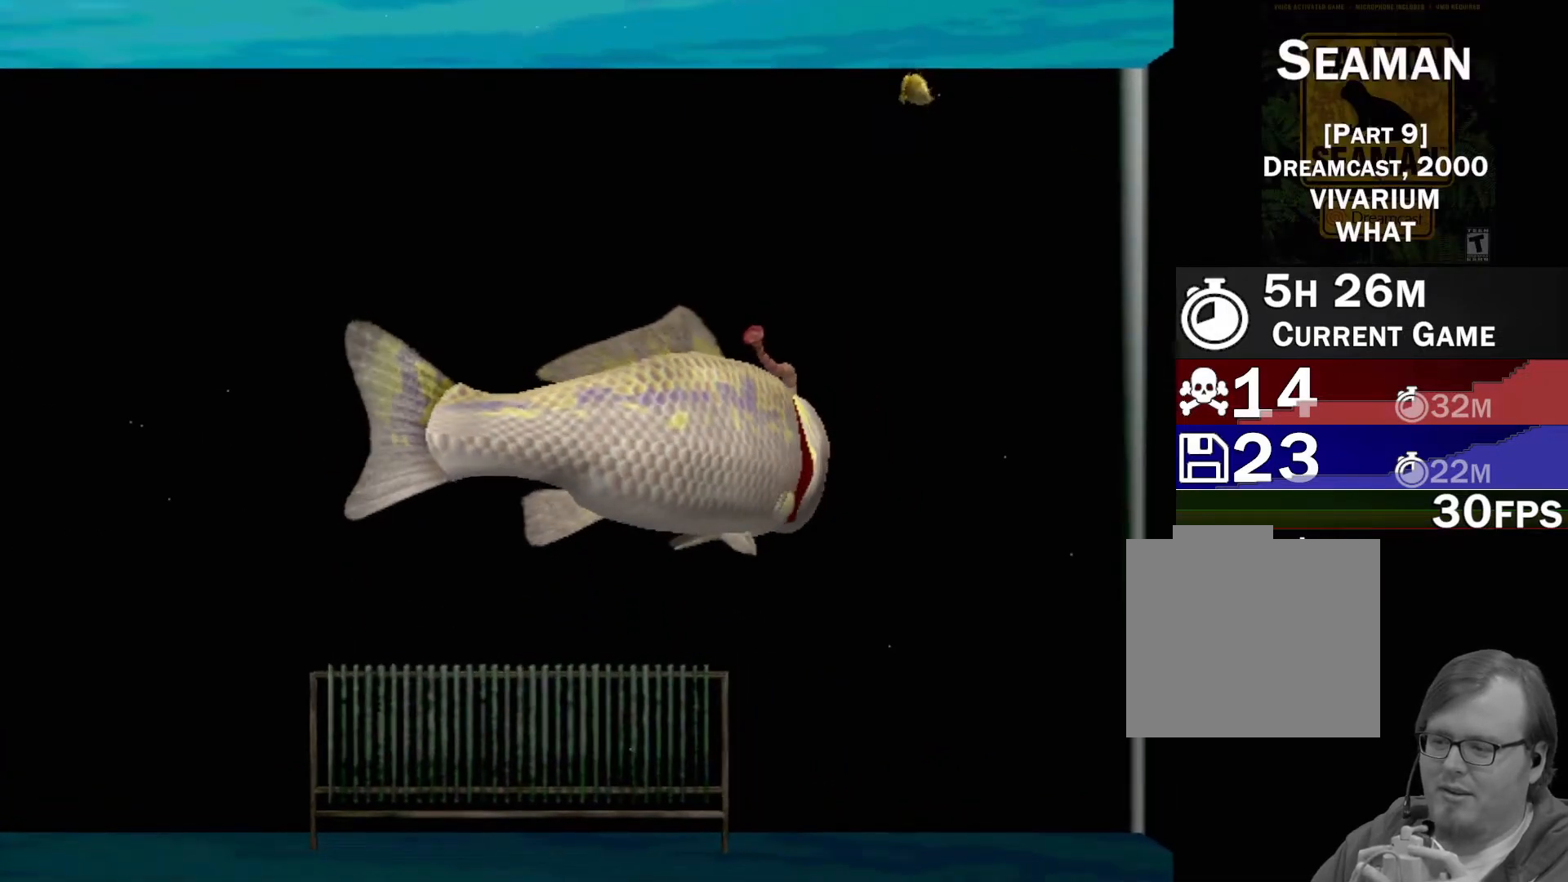
{"buttons": [], "left_stick": "center", "events": []}
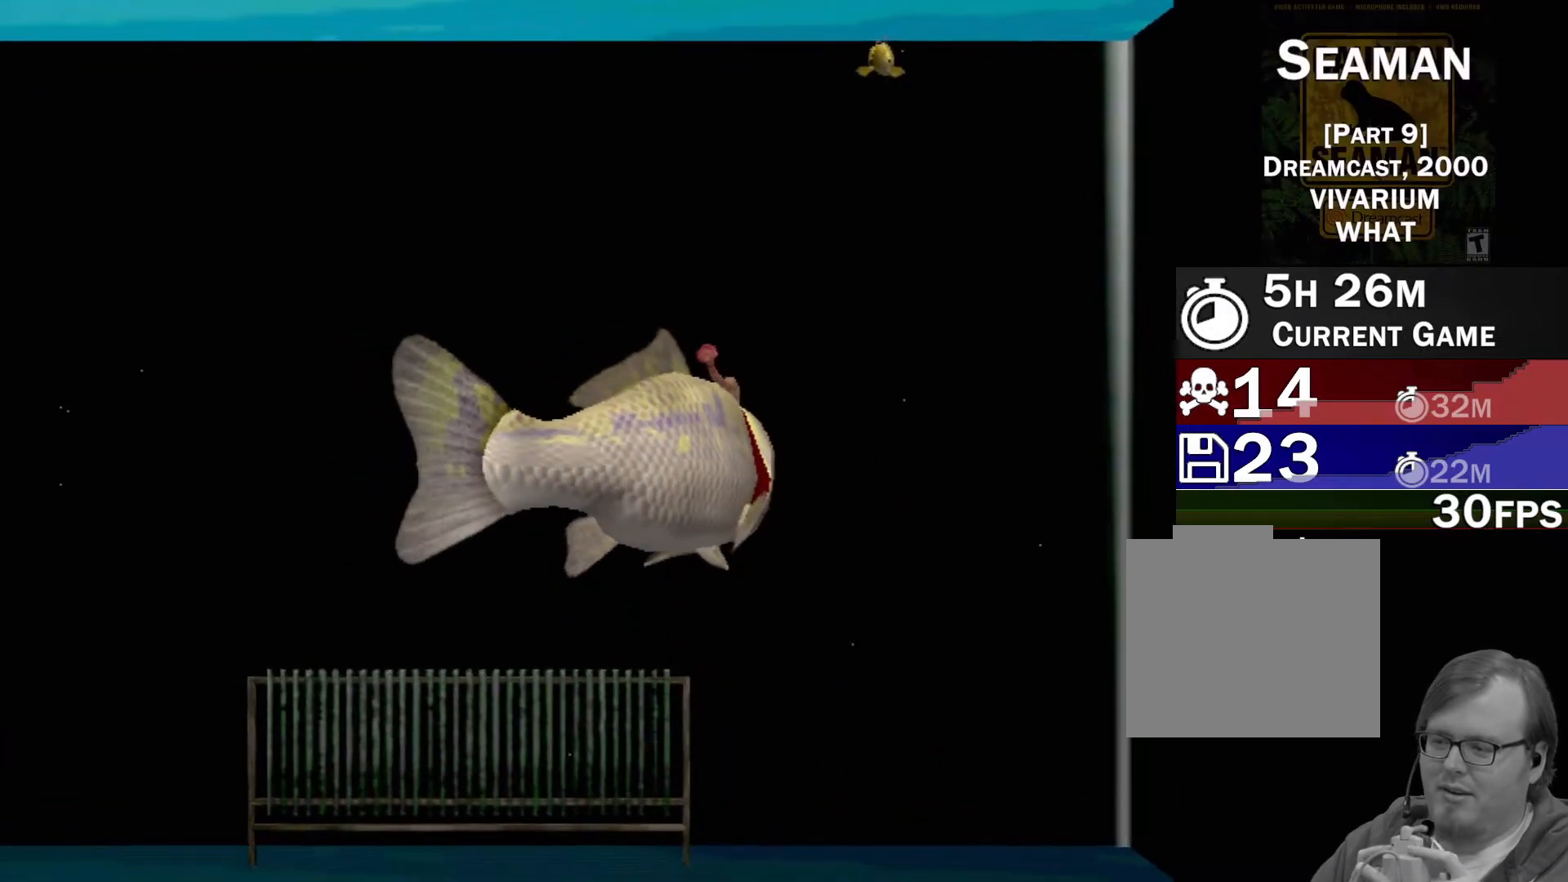
{"buttons": [], "left_stick": "center", "events": []}
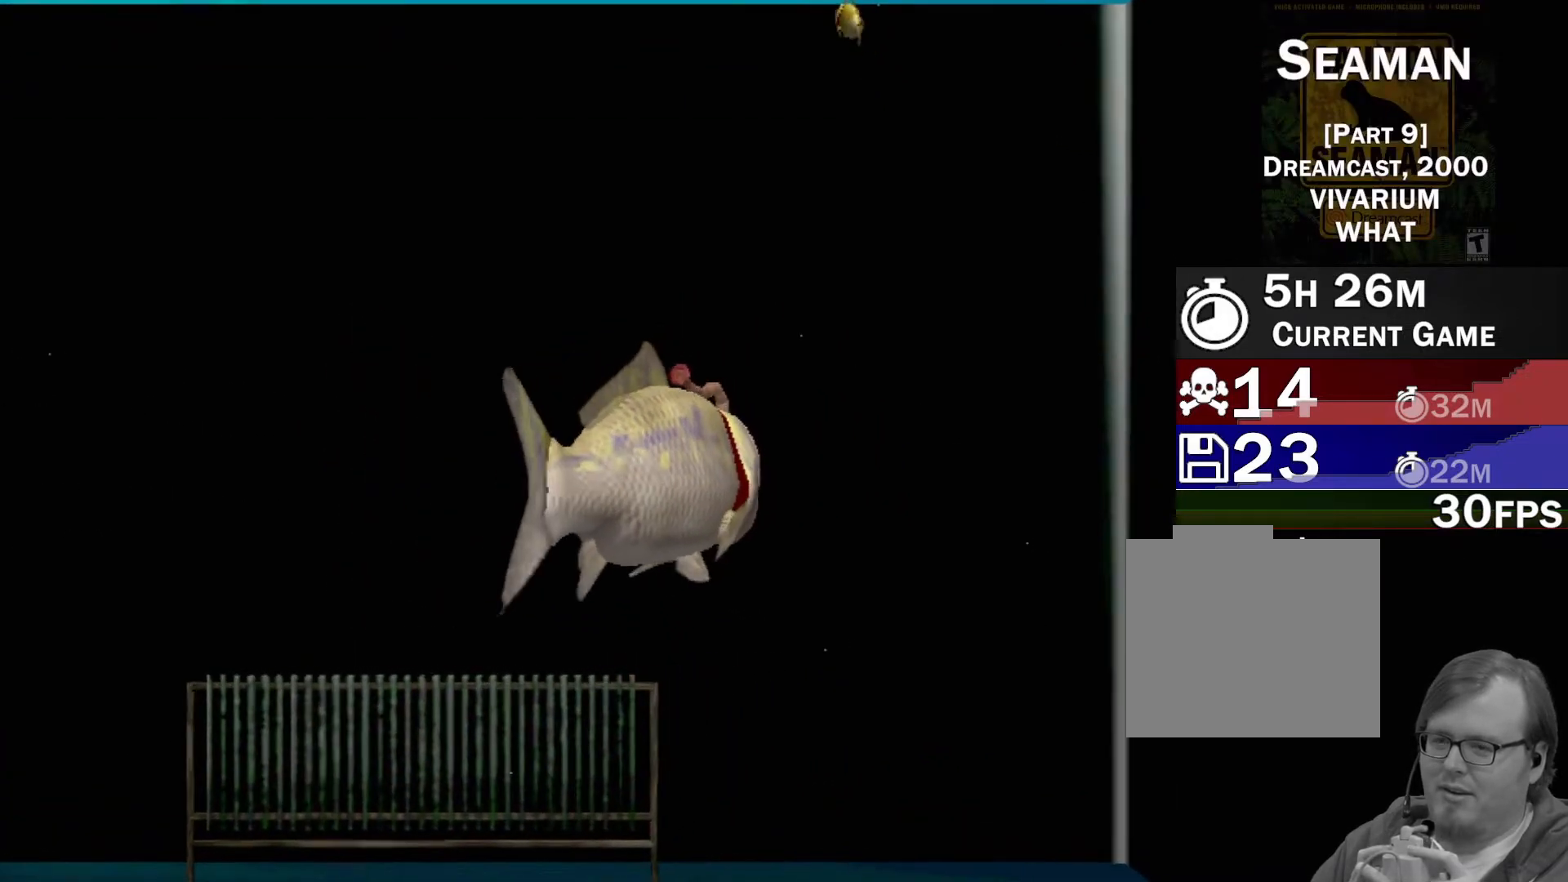
{"buttons": [], "left_stick": "center", "events": []}